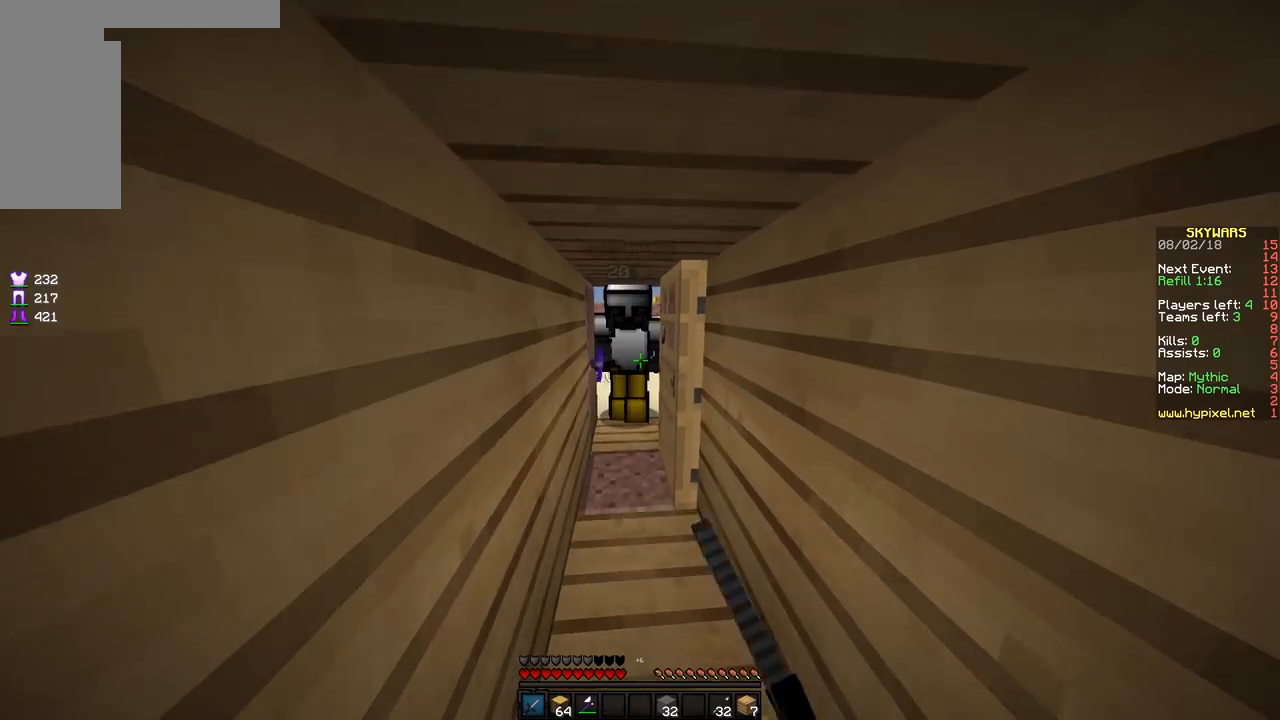
Gameplay with keyboard and mouse; each line is a JSON object with the keys and mouse buttons held at the frame after it. "events" lists presses ("down") and releases ("up") of "a", "d", "s", "space", "w", "mouse_left" and "mouse_right" between this image and that frame as [ms after this image, input, new state], when the widget could be followed in between. "mouse_left", "mouse_right" = the "left", "right" buttons of the "mouse" list. No other keys are recorded. Fast repeated clicks can show as one long hold. Mouse movement is not recorded.
{"keys": ["s"], "mouse": [], "events": [[50, "mouse_left", "down"], [150, "mouse_left", "up"], [200, "mouse_left", "down"], [200, "w", "up"], [250, "a", "down"], [250, "mouse_left", "up"], [250, "s", "down"], [300, "a", "up"], [300, "mouse_left", "down"], [350, "mouse_left", "up"], [400, "mouse_left", "down"], [500, "mouse_left", "up"]]}
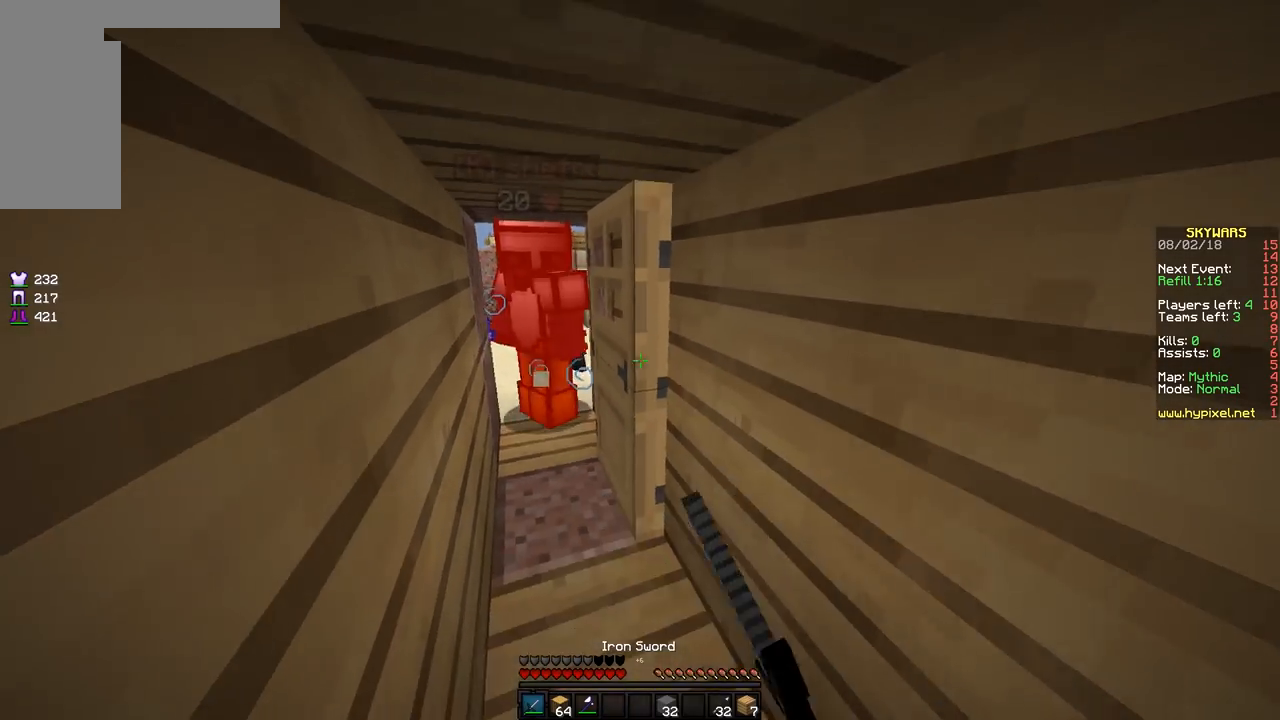
{"keys": [], "mouse": [], "events": [[50, "mouse_right", "down"], [100, "a", "down"], [150, "mouse_right", "up"], [200, "mouse_right", "down"], [250, "s", "up"], [300, "a", "up"], [300, "mouse_right", "up"]]}
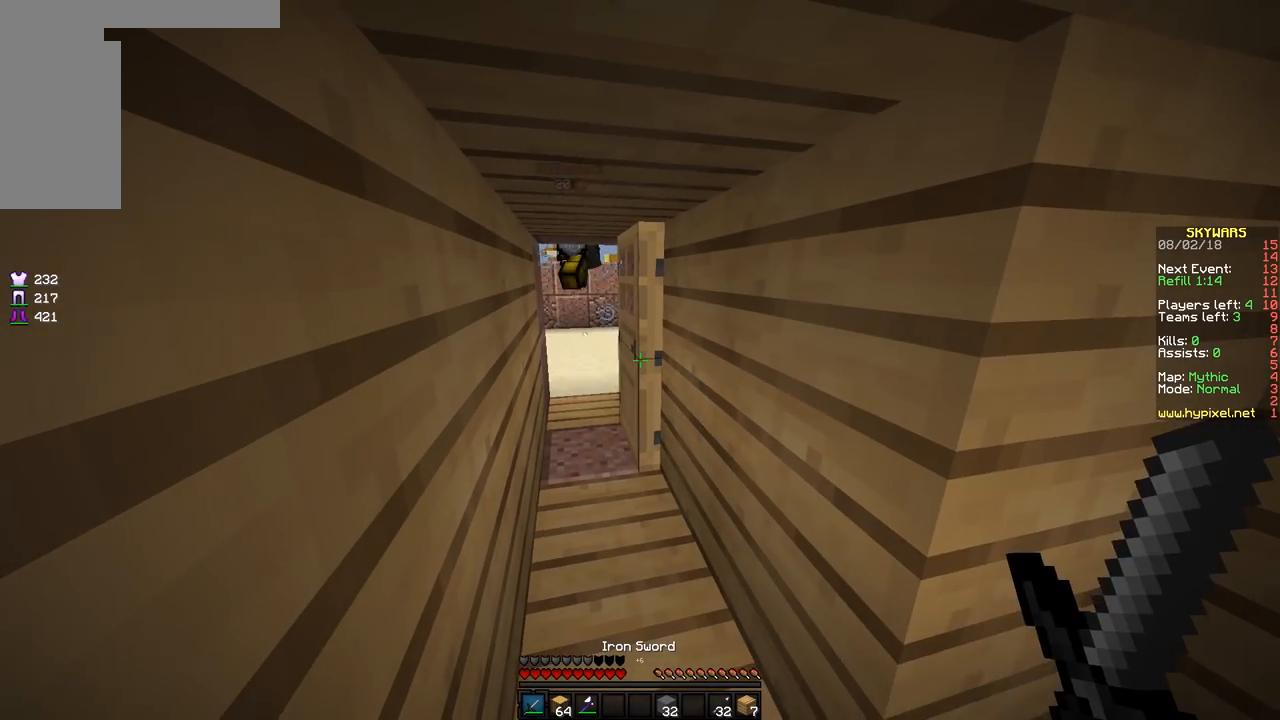
{"keys": [], "mouse": ["right"], "events": [[450, "mouse_right", "down"]]}
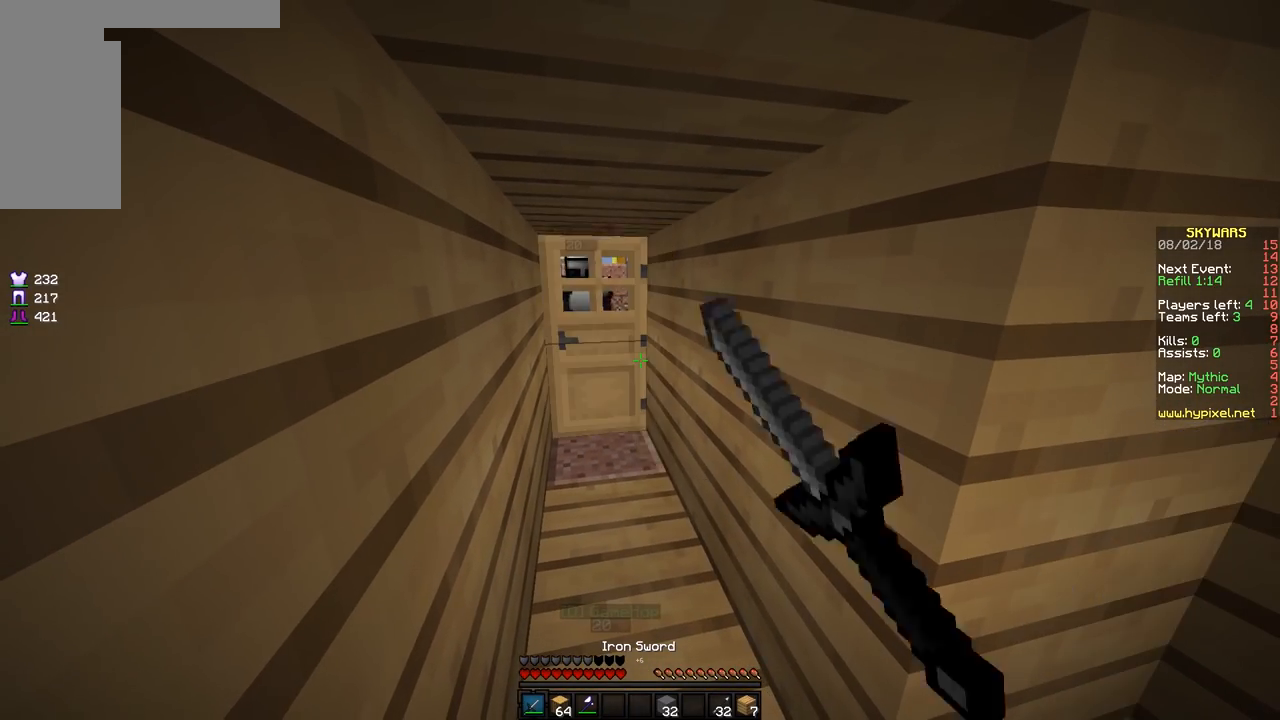
{"keys": [], "mouse": [], "events": [[50, "mouse_right", "up"]]}
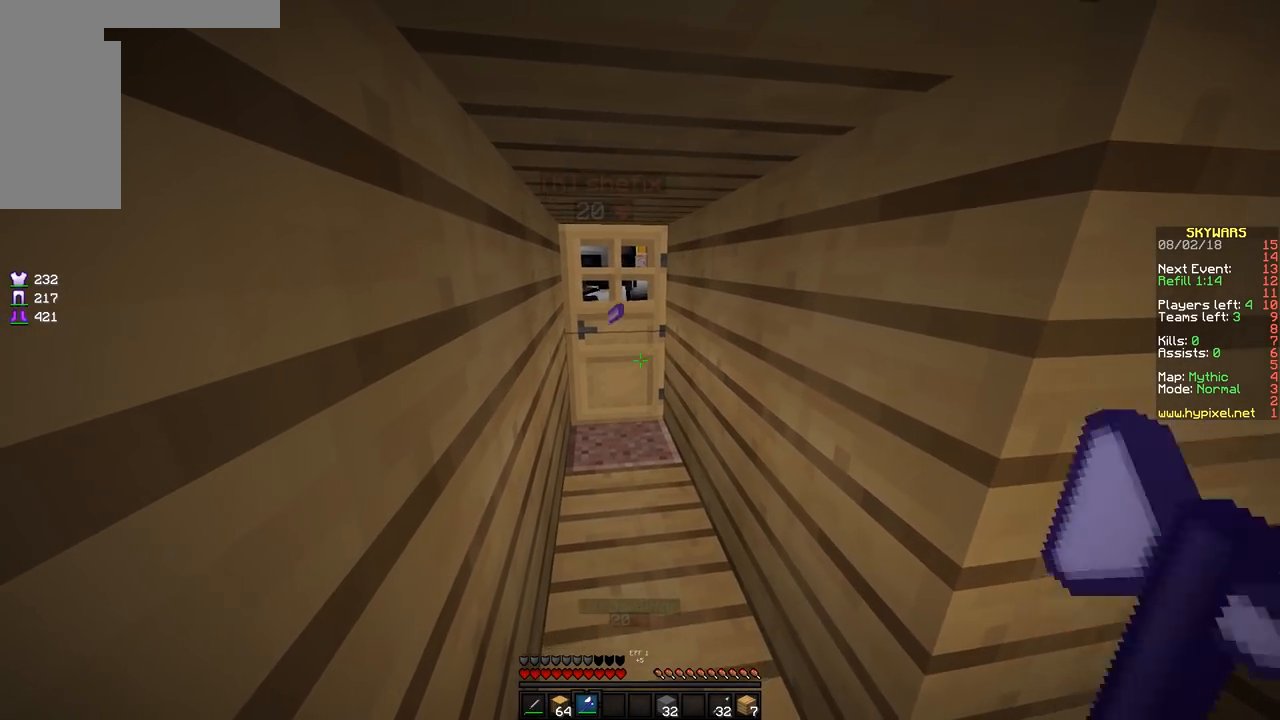
{"keys": [], "mouse": [], "events": [[100, "w", "down"], [250, "w", "up"]]}
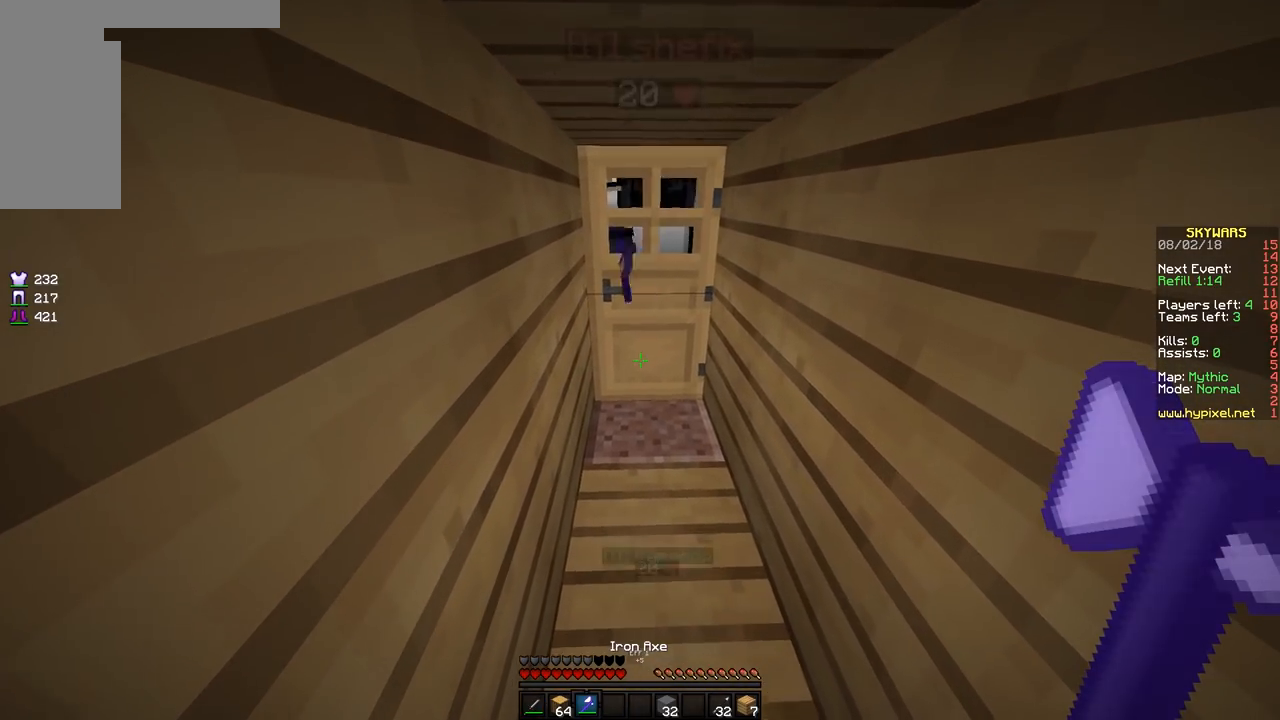
{"keys": [], "mouse": [], "events": []}
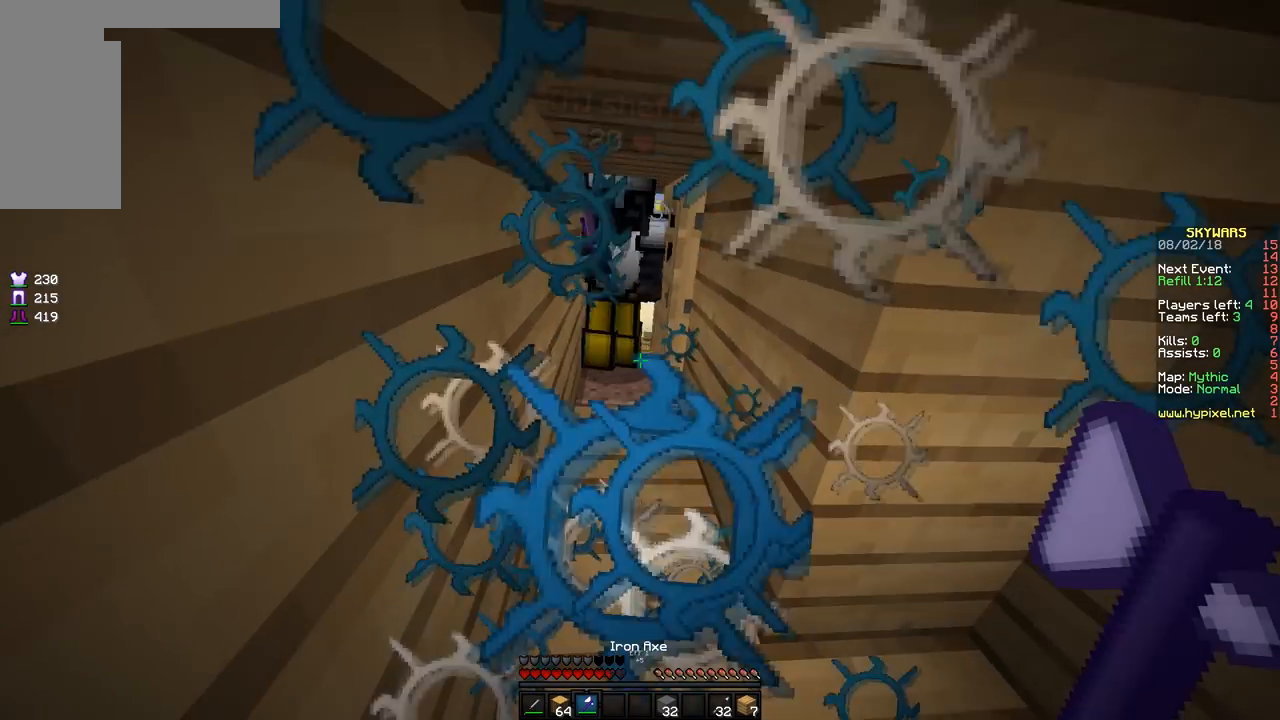
{"keys": ["w"], "mouse": ["right"], "events": [[150, "w", "down"], [200, "mouse_left", "down"], [300, "mouse_left", "up"], [300, "w", "up"], [400, "mouse_right", "down"], [500, "w", "down"]]}
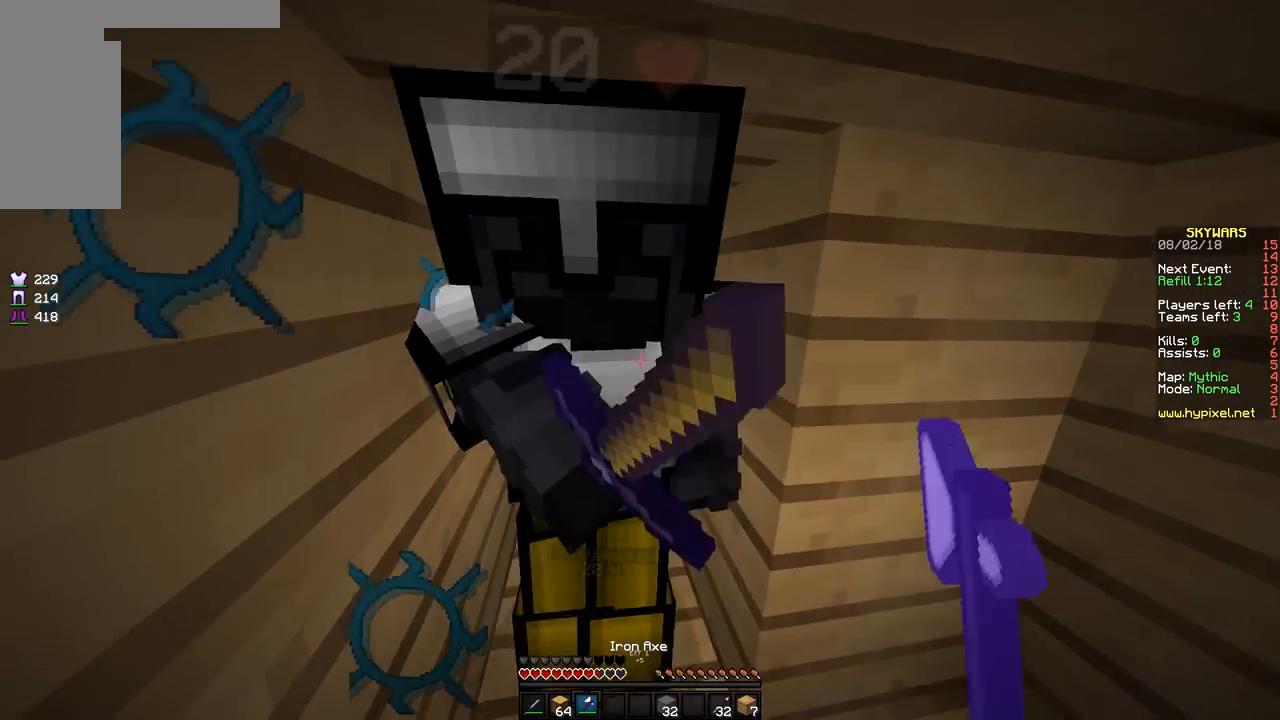
{"keys": ["a", "w"], "mouse": [], "events": [[50, "mouse_right", "up"], [100, "mouse_left", "down"], [200, "mouse_left", "up"], [250, "mouse_left", "down"], [350, "a", "down"], [350, "mouse_left", "up"], [400, "mouse_left", "down"], [500, "mouse_left", "up"]]}
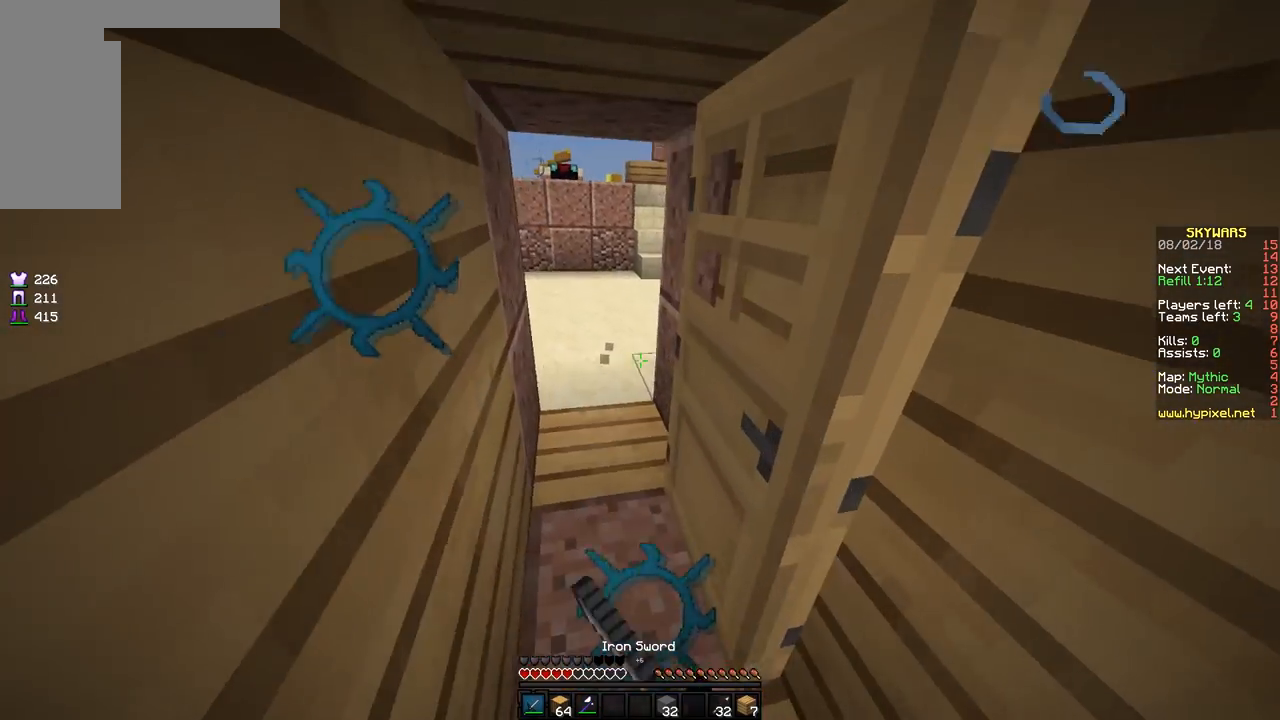
{"keys": ["s"], "mouse": [], "events": [[50, "mouse_left", "down"], [150, "mouse_left", "up"], [200, "mouse_left", "down"], [250, "w", "up"], [300, "mouse_left", "up"], [300, "s", "down"], [350, "mouse_right", "down"], [450, "mouse_right", "up"], [500, "a", "up"]]}
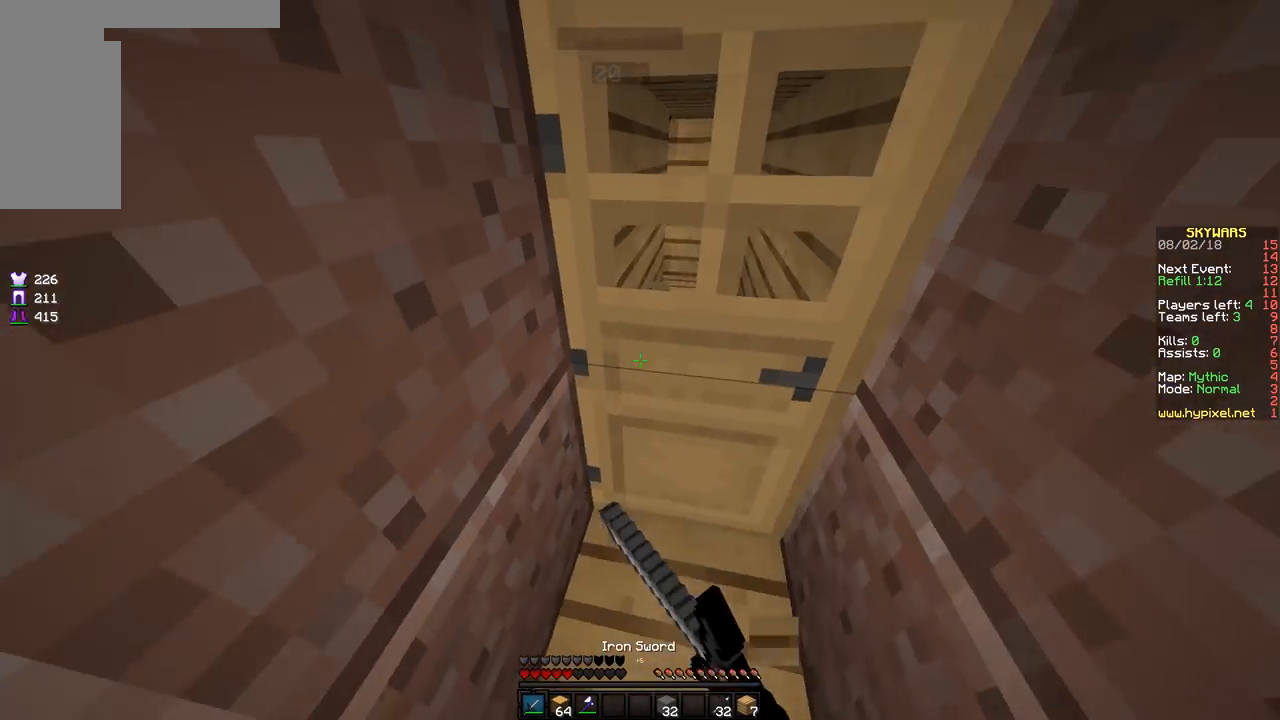
{"keys": [], "mouse": ["left"], "events": [[250, "s", "up"], [400, "mouse_left", "down"]]}
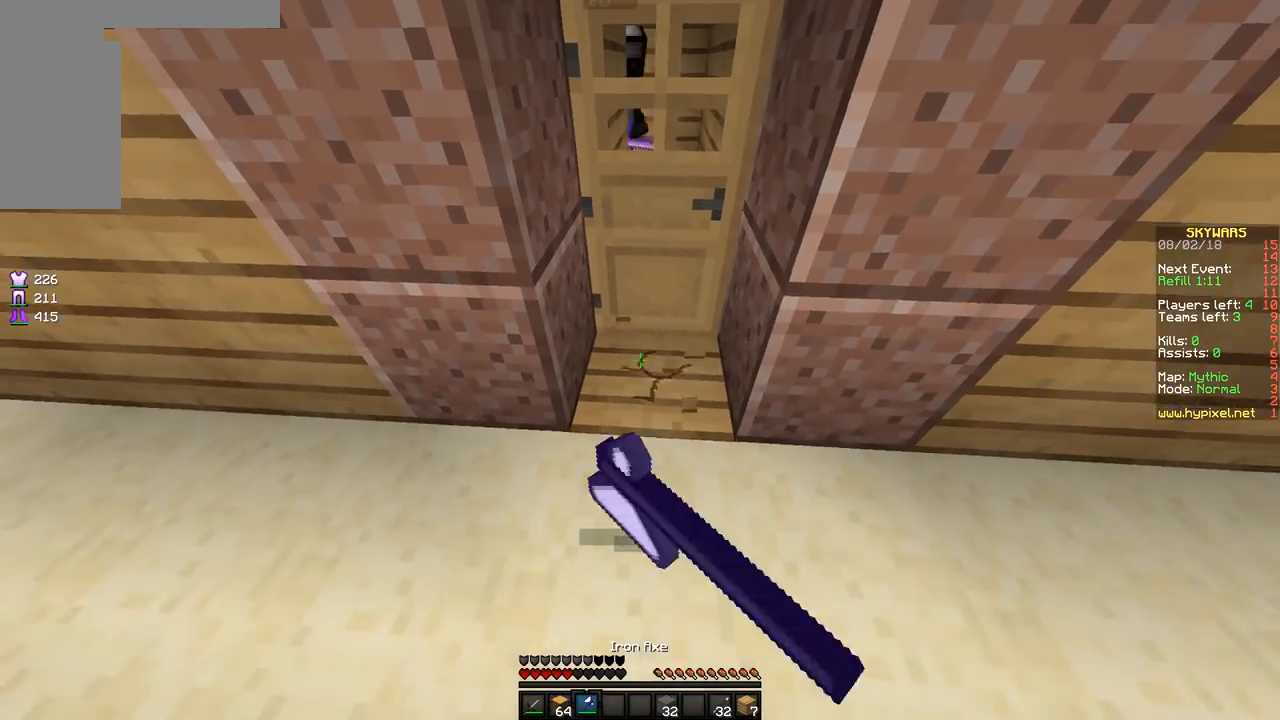
{"keys": ["s"], "mouse": [], "events": [[450, "mouse_left", "up"], [450, "s", "down"]]}
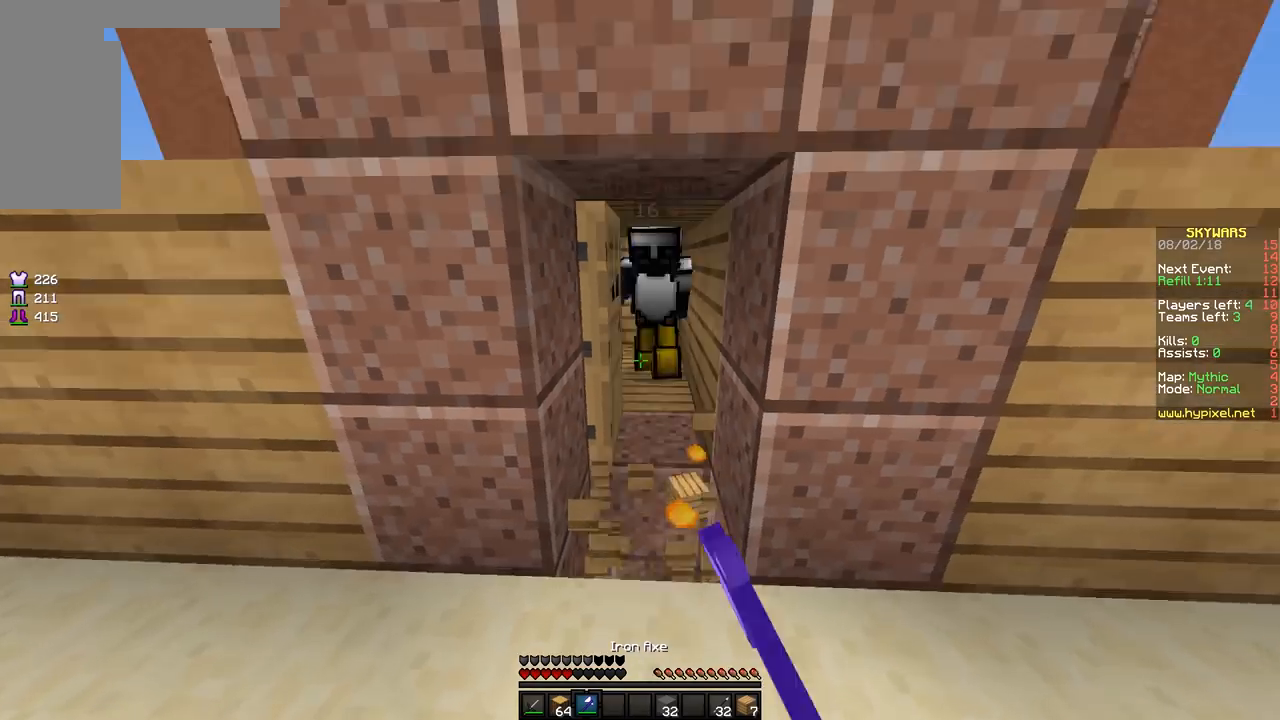
{"keys": ["d", "w"], "mouse": [], "events": [[50, "s", "up"], [283, "mouse_right", "down"], [300, "d", "down"], [300, "w", "down"], [400, "mouse_right", "up"], [450, "mouse_left", "down"], [500, "mouse_left", "up"]]}
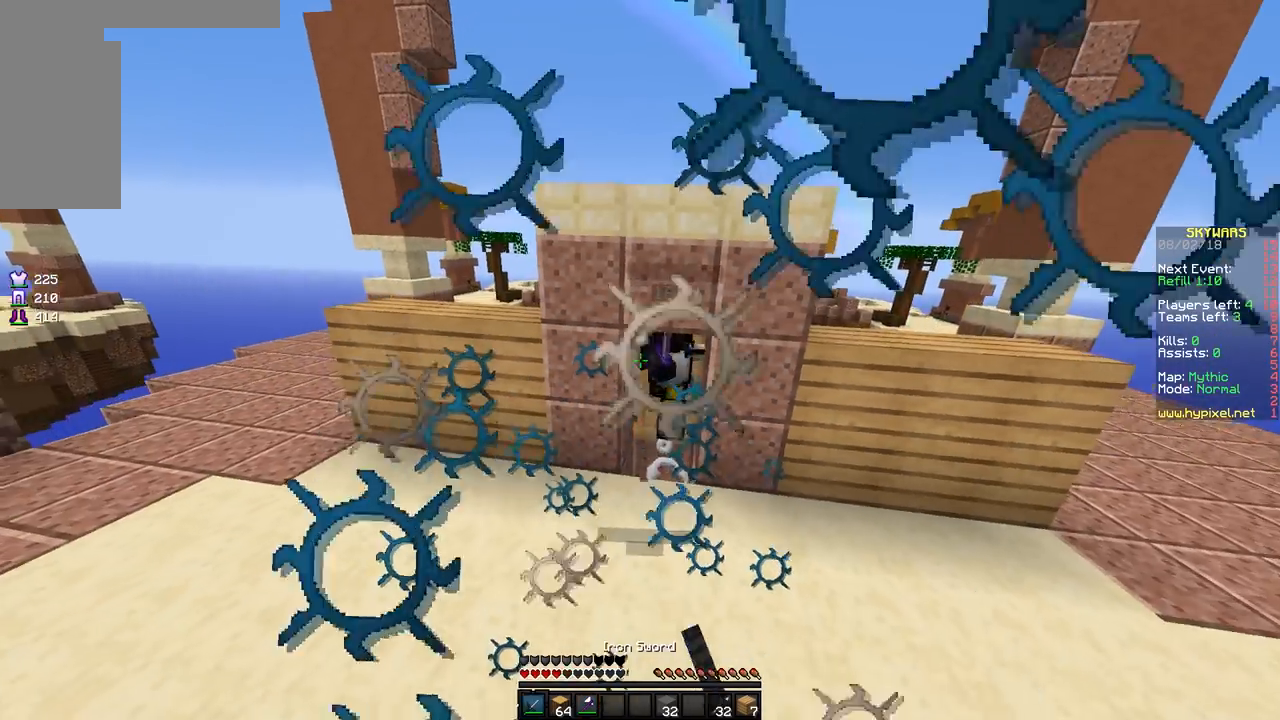
{"keys": ["w"], "mouse": [], "events": [[83, "mouse_left", "down"], [150, "mouse_left", "up"], [350, "d", "up"]]}
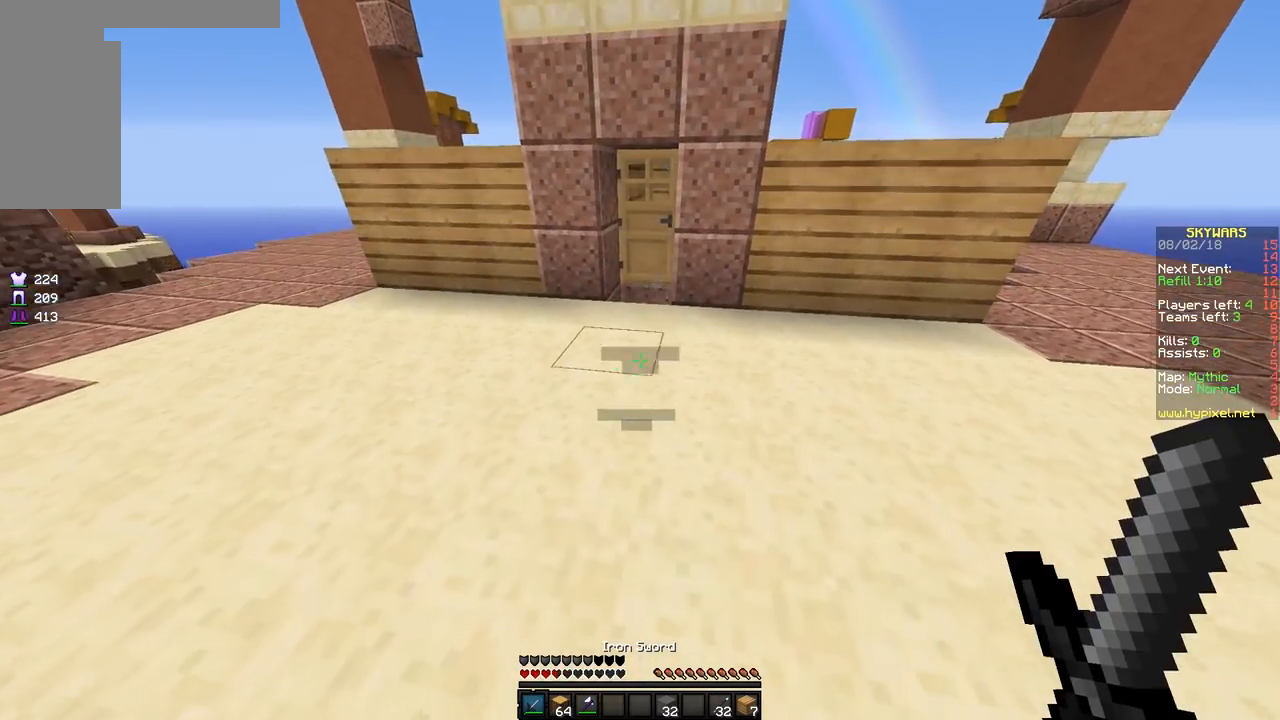
{"keys": ["w"], "mouse": [], "events": [[250, "d", "down"], [350, "d", "up"]]}
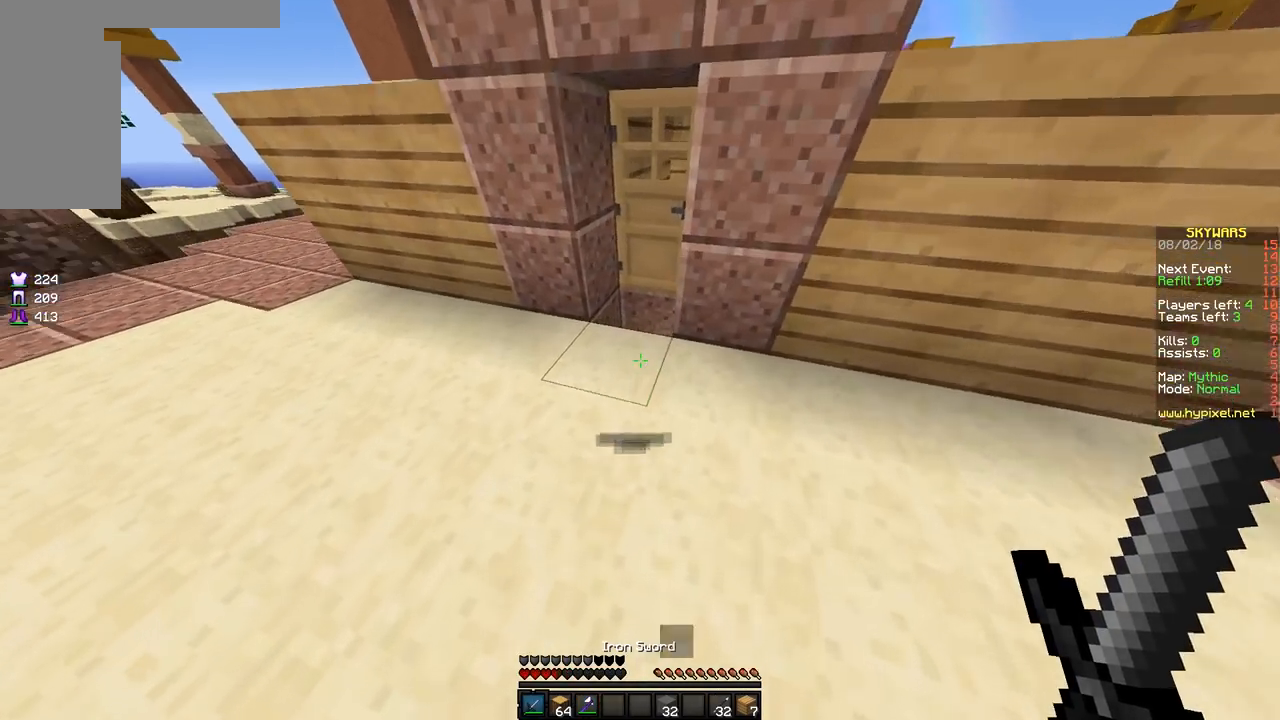
{"keys": ["w"], "mouse": [], "events": [[200, "w", "up"], [400, "w", "down"]]}
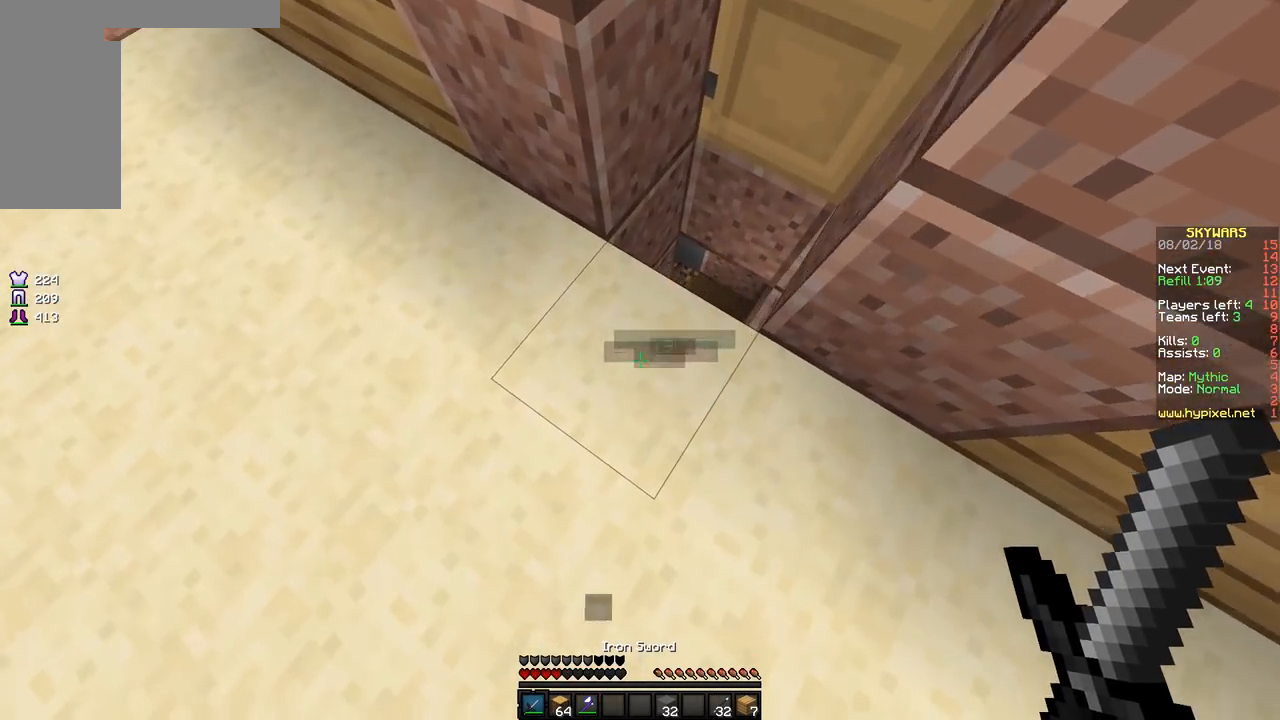
{"keys": ["d", "w"], "mouse": [], "events": [[450, "d", "down"]]}
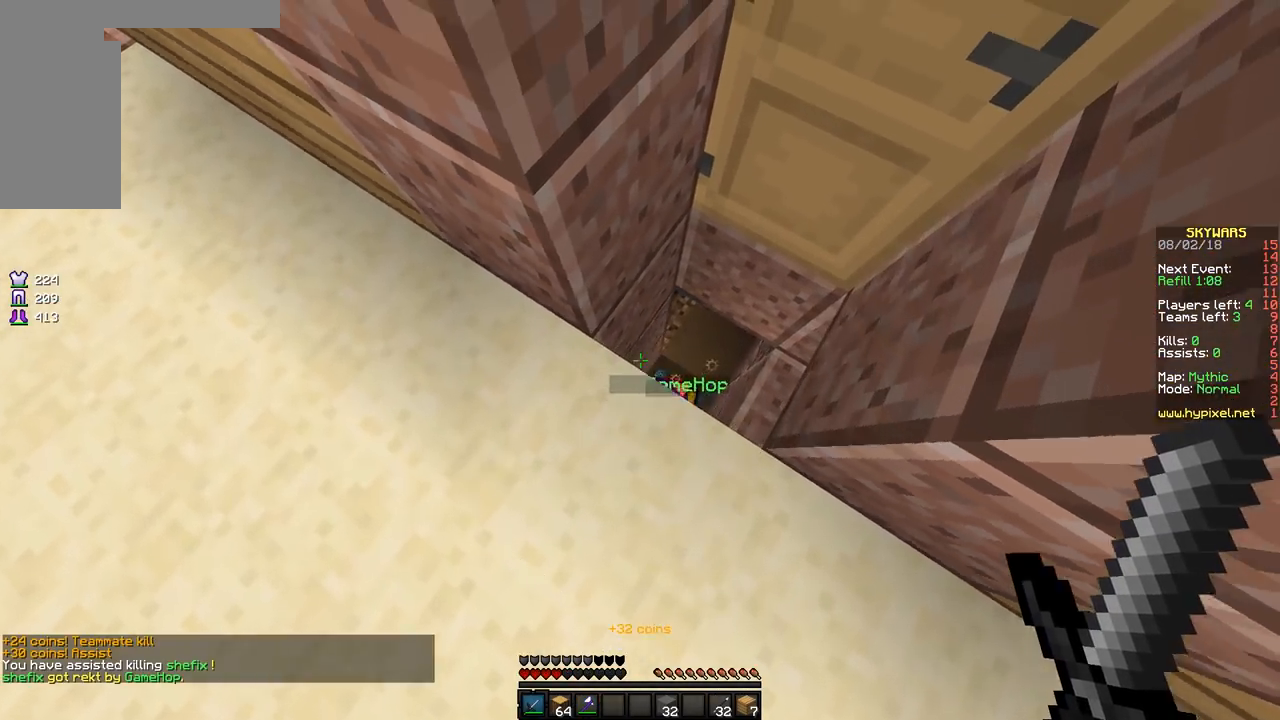
{"keys": ["s"], "mouse": [], "events": [[150, "w", "up"], [200, "d", "up"], [350, "s", "down"]]}
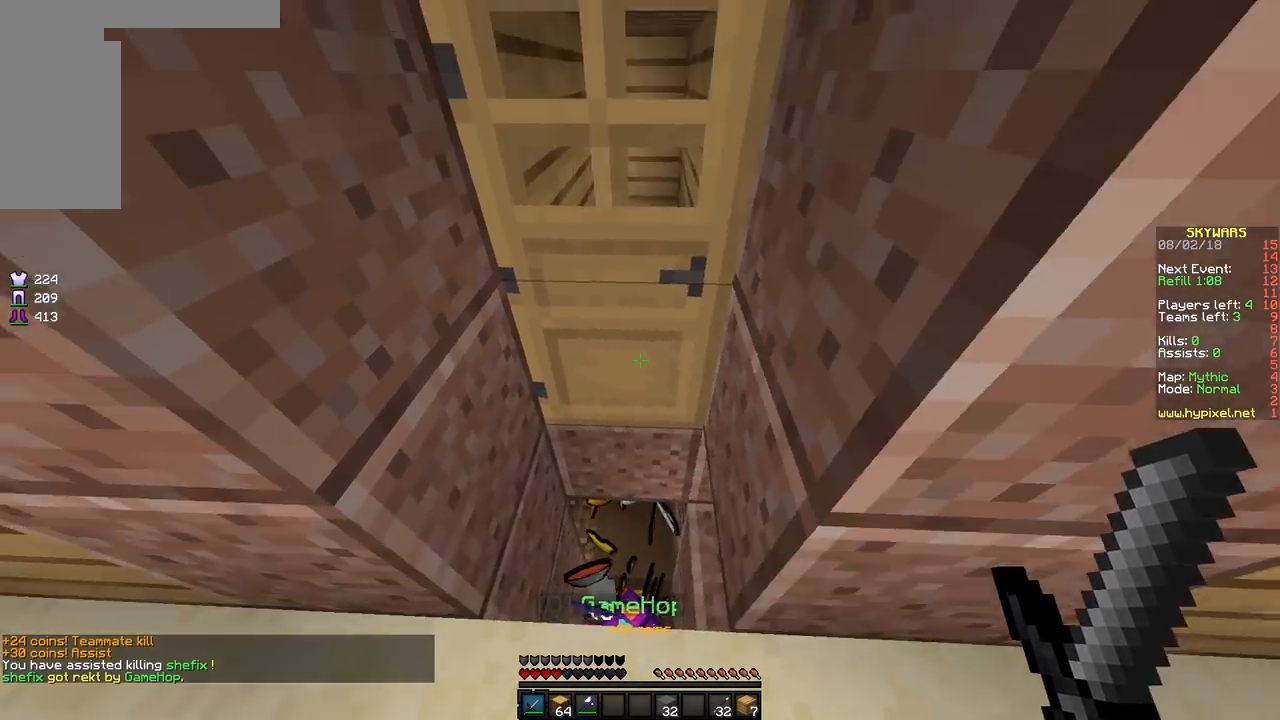
{"keys": ["w"], "mouse": [], "events": [[17, "mouse_right", "down"], [100, "mouse_right", "up"], [200, "s", "up"], [350, "w", "down"]]}
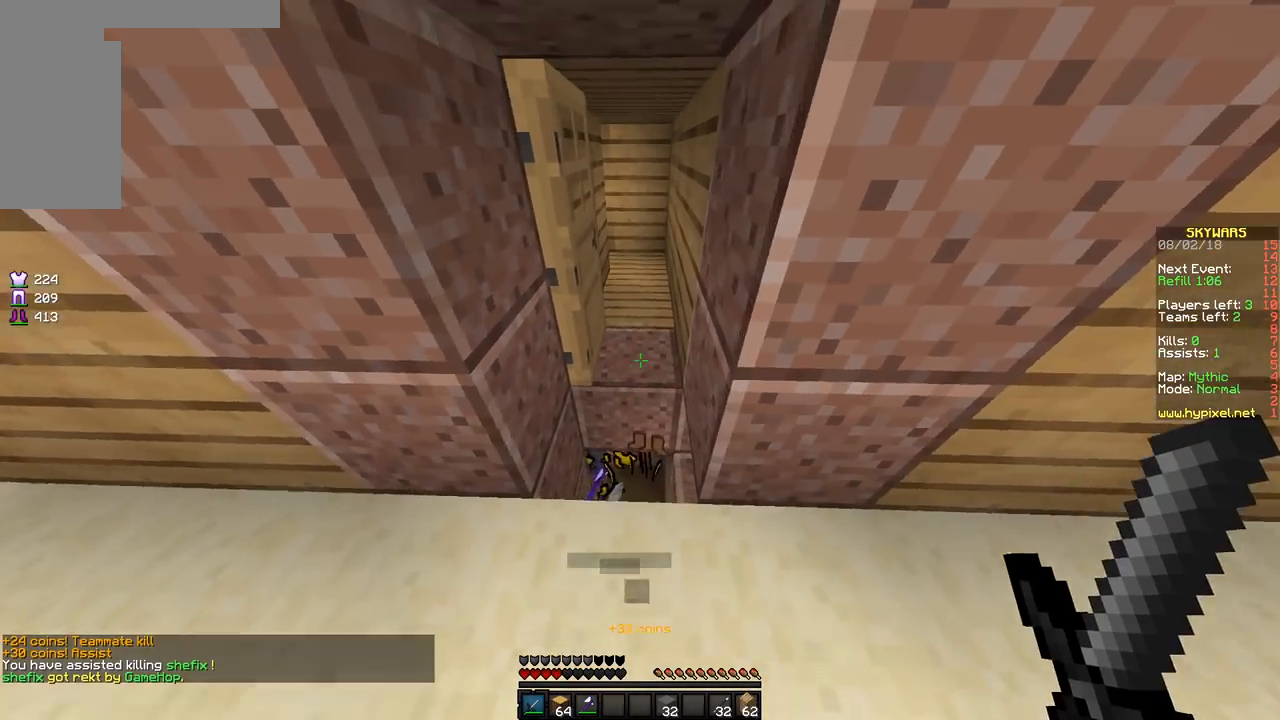
{"keys": ["d", "w"], "mouse": [], "events": [[200, "space", "down"], [400, "d", "down"], [450, "space", "up"]]}
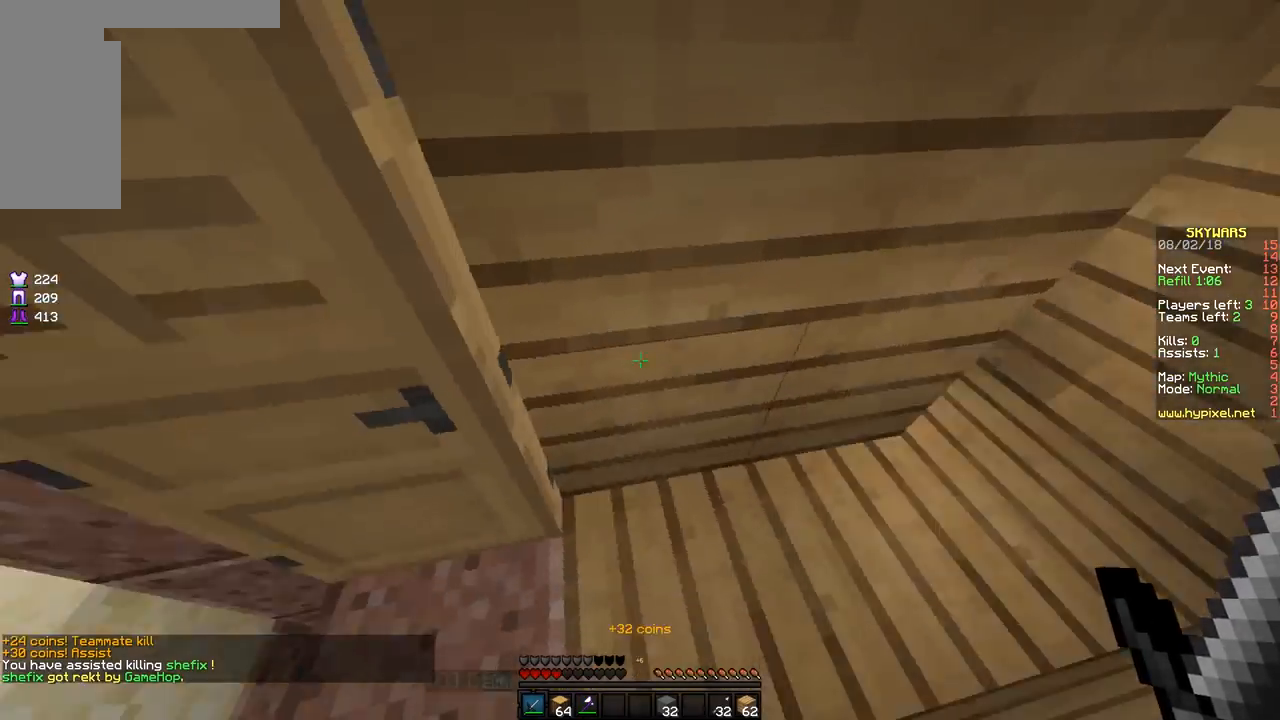
{"keys": ["w"], "mouse": [], "events": [[50, "w", "up"], [150, "s", "down"], [200, "d", "up"], [250, "a", "down"], [300, "s", "up"], [450, "a", "up"], [500, "w", "down"]]}
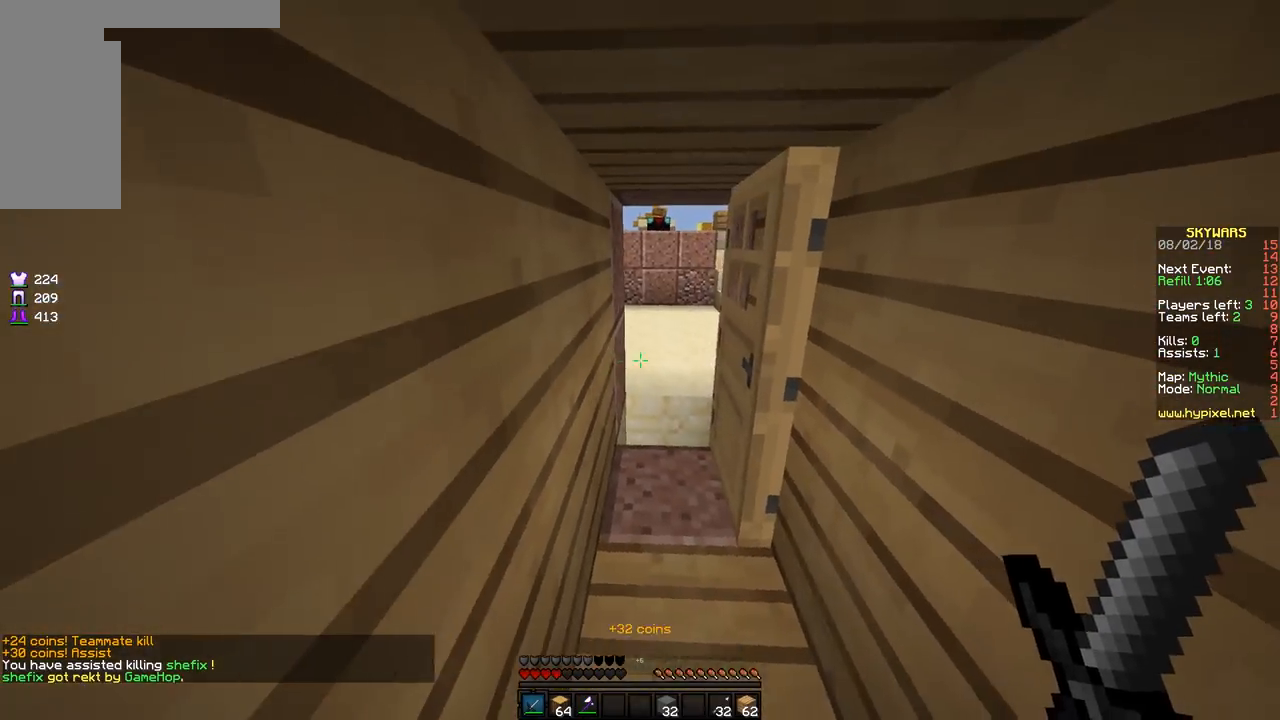
{"keys": ["w"], "mouse": [], "events": []}
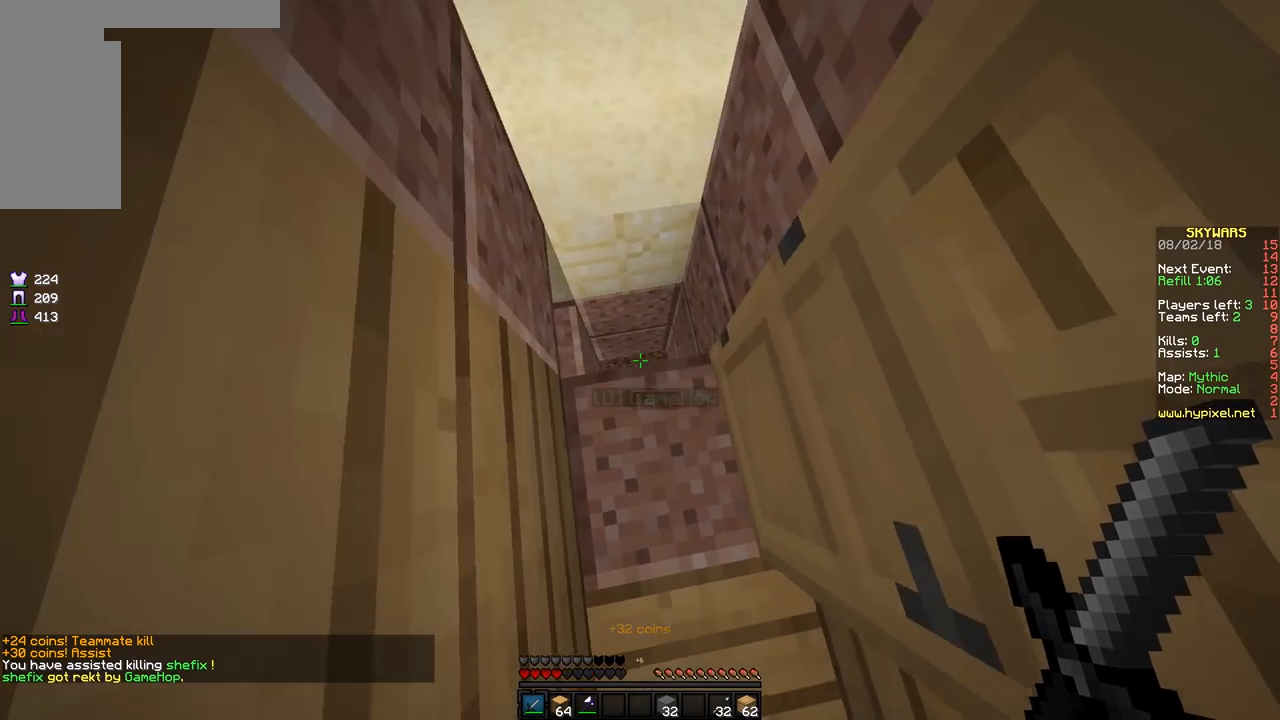
{"keys": [], "mouse": [], "events": [[200, "a", "down"], [300, "w", "up"], [450, "a", "up"]]}
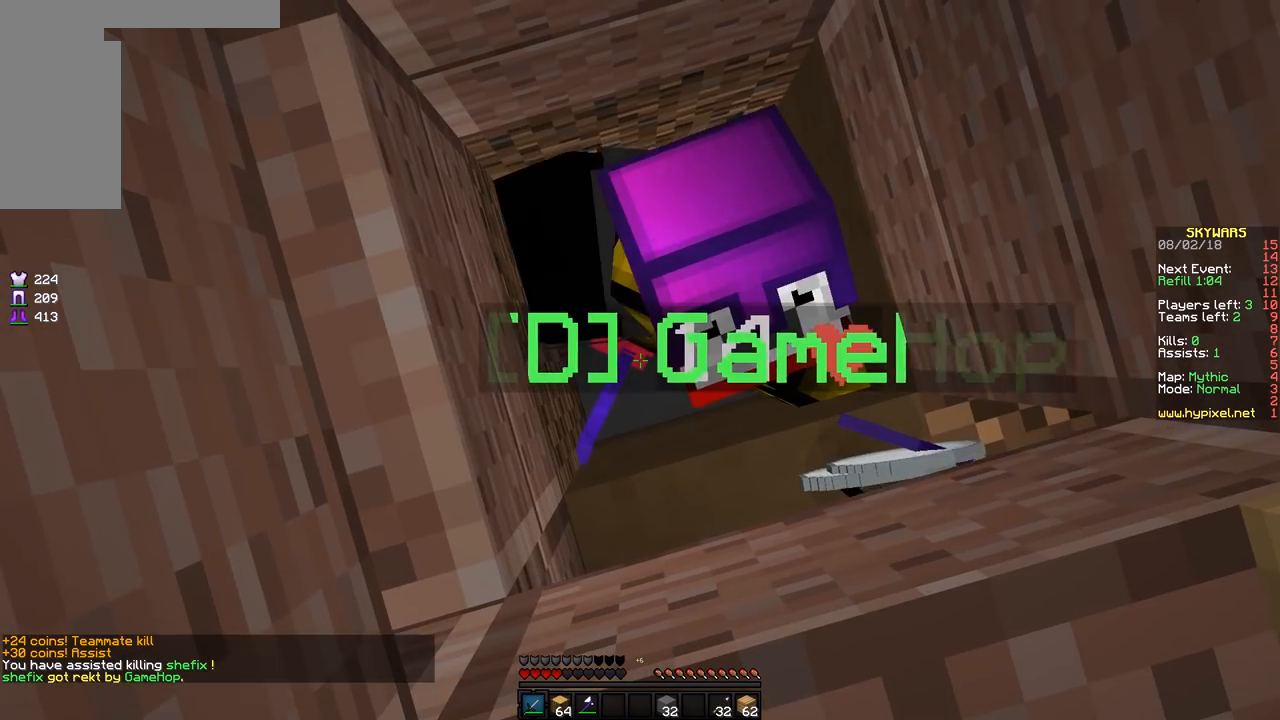
{"keys": ["s"], "mouse": [], "events": [[250, "s", "down"]]}
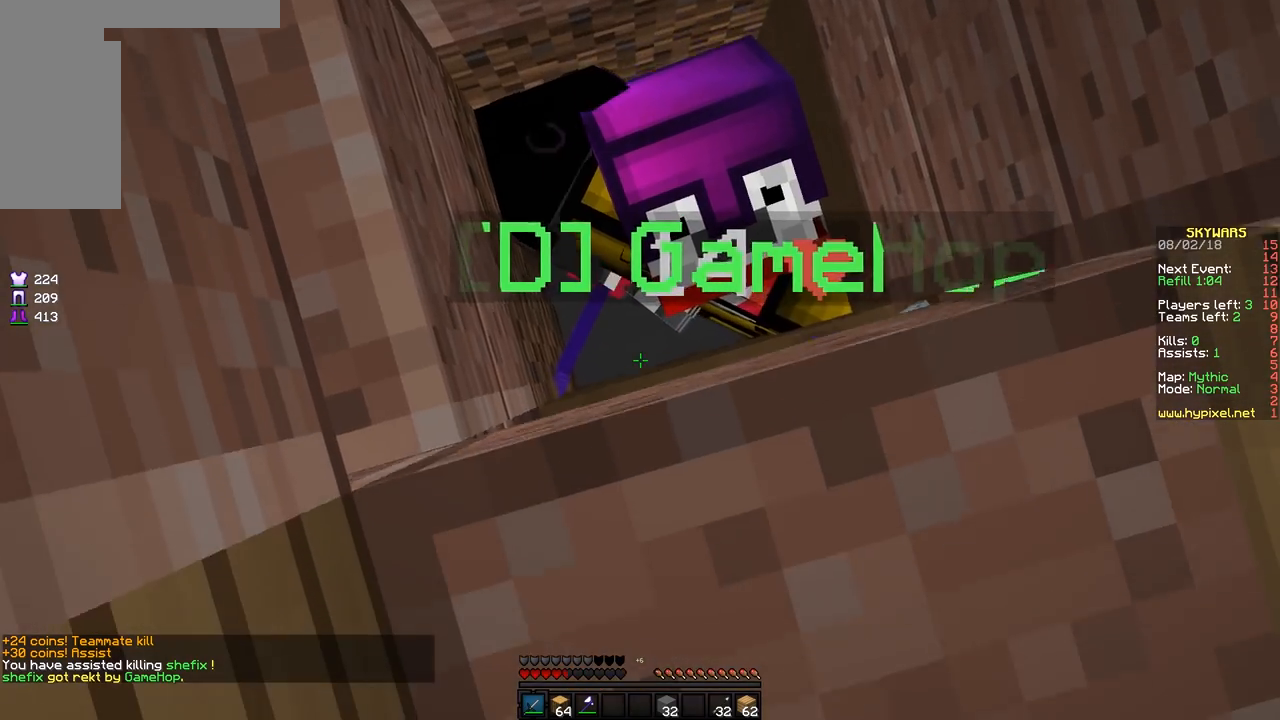
{"keys": [], "mouse": [], "events": [[50, "s", "up"], [183, "w", "down"], [450, "w", "up"]]}
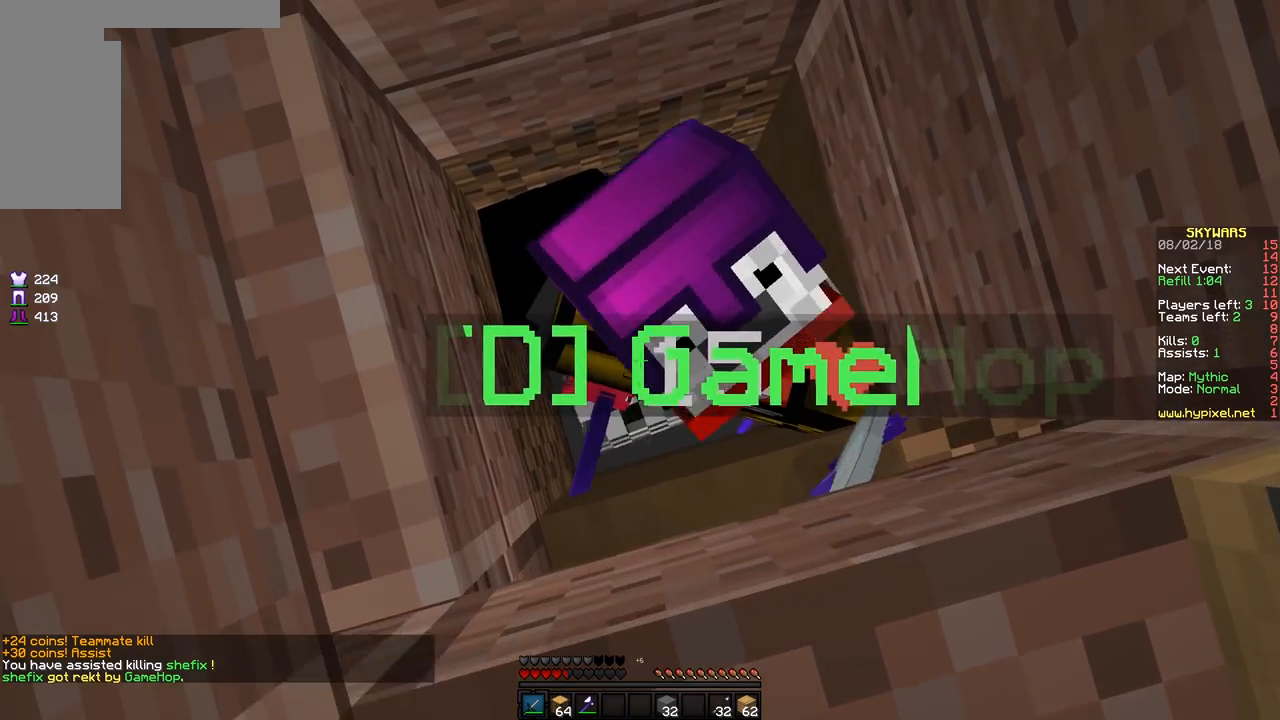
{"keys": ["s"], "mouse": [], "events": [[100, "a", "down"], [100, "s", "down"], [333, "a", "up"]]}
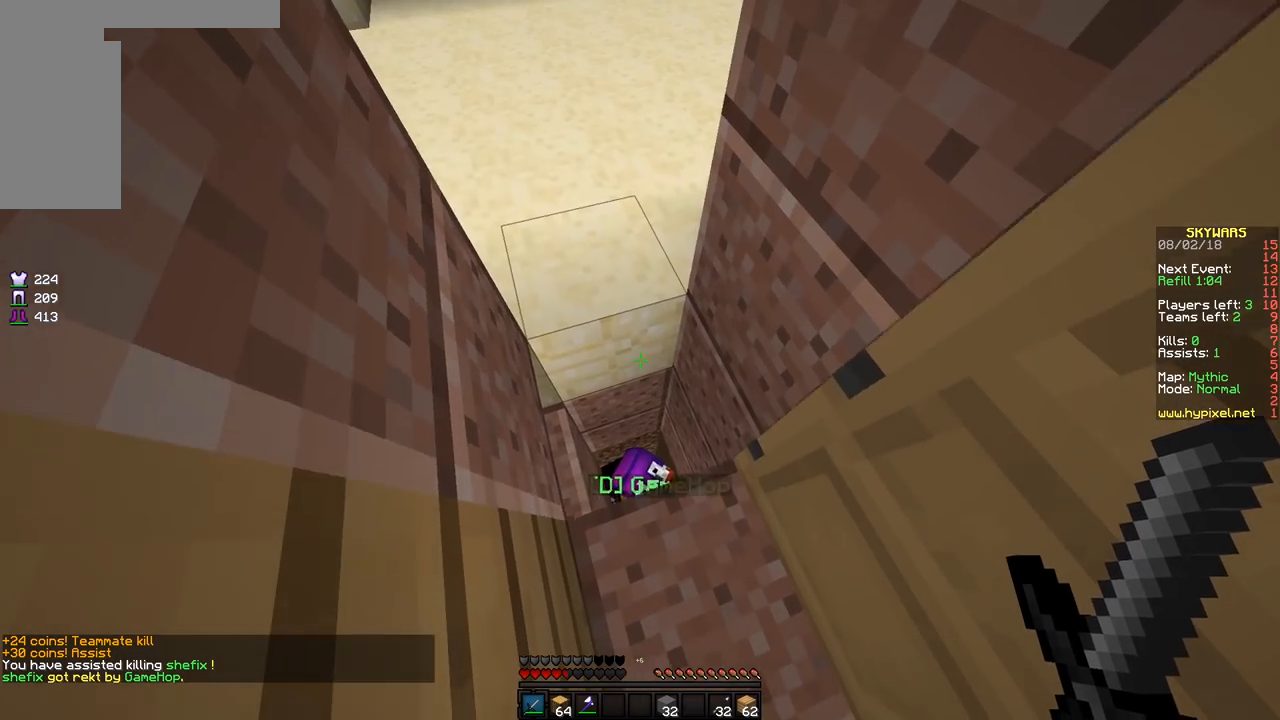
{"keys": [], "mouse": [], "events": [[450, "s", "up"]]}